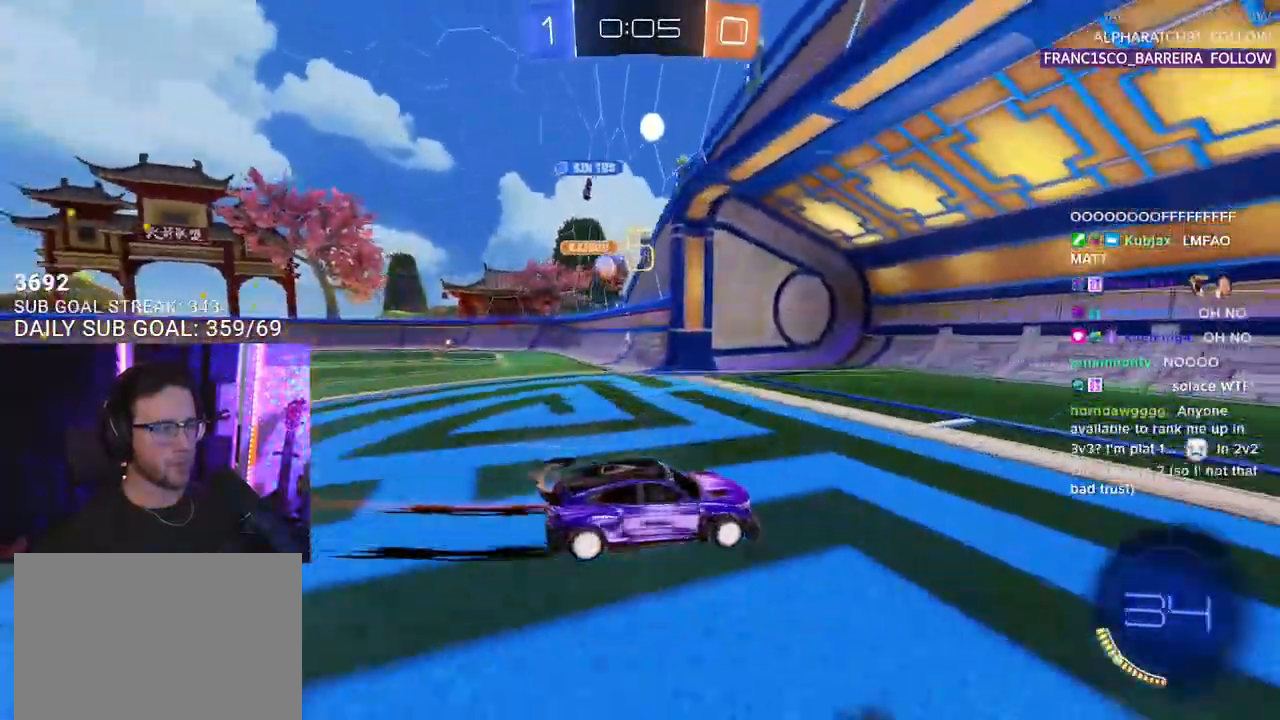
Gameplay with a controller (PlayStation layout); each line is a JSON object with the inputs held at the frame after it. "events" lists button and stick changes between this image and that frame as [ms after this image, input, new state], when the widget could be followed in between. Not read: START.
{"buttons": ["L2"], "left_stick": "down-right", "right_stick": "center", "events": [[100, "L2", "down"], [117, "left_stick", "right"], [133, "R2", "up"], [183, "left_stick", "down-right"]]}
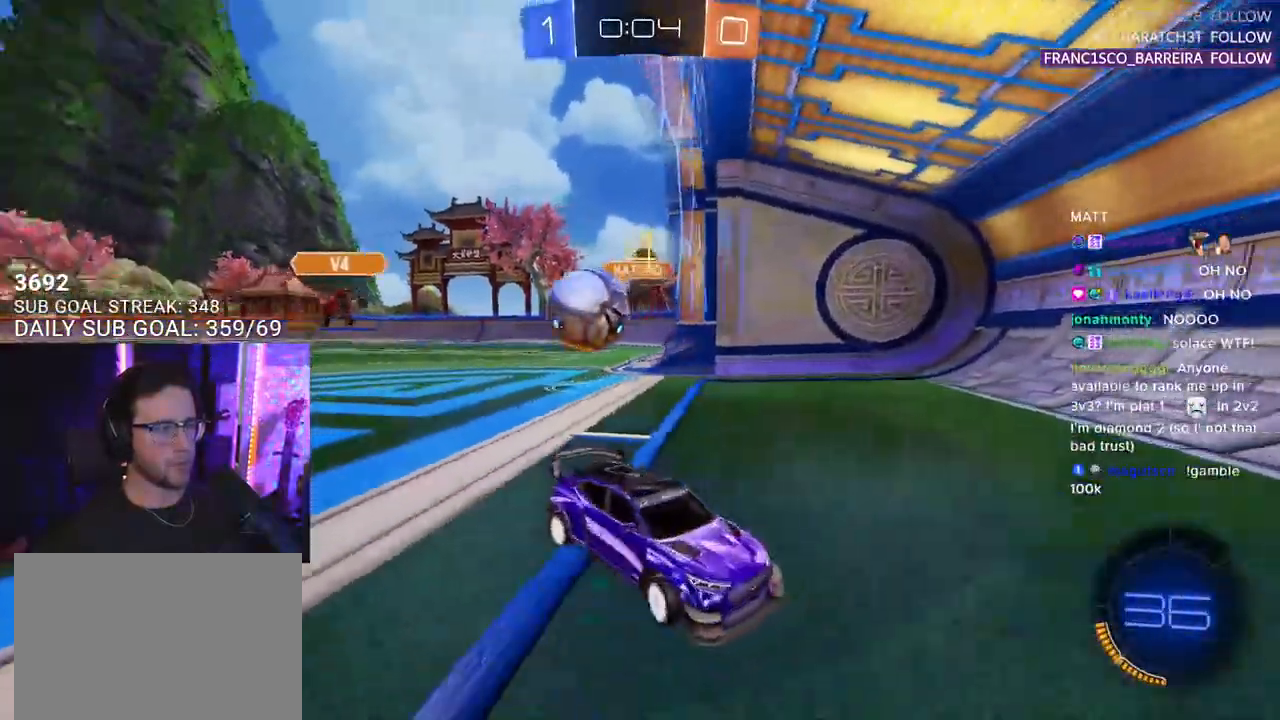
{"buttons": ["SQUARE", "R1", "R2", "L3"], "left_stick": "down-right", "right_stick": "center", "events": [[83, "CROSS", "down"], [83, "R2", "down"], [167, "L3", "down"], [200, "CROSS", "up"], [217, "L2", "up"], [267, "CROSS", "down"], [333, "R1", "down"], [333, "SQUARE", "down"], [383, "left_stick", "down"], [483, "CROSS", "up"], [483, "left_stick", "down-right"]]}
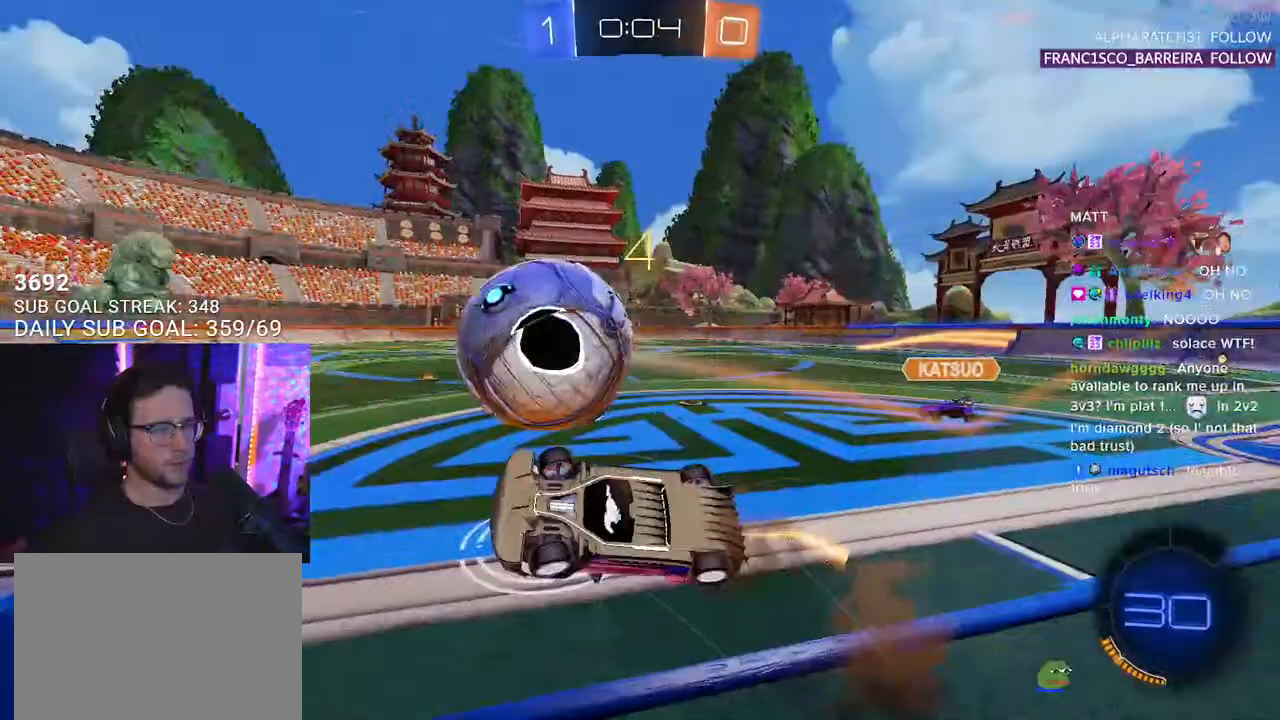
{"buttons": ["R2"], "left_stick": "up-right", "right_stick": "center", "events": [[17, "SQUARE", "up"], [17, "left_stick", "right"], [100, "left_stick", "up-right"], [183, "R1", "up"], [483, "L3", "up"]]}
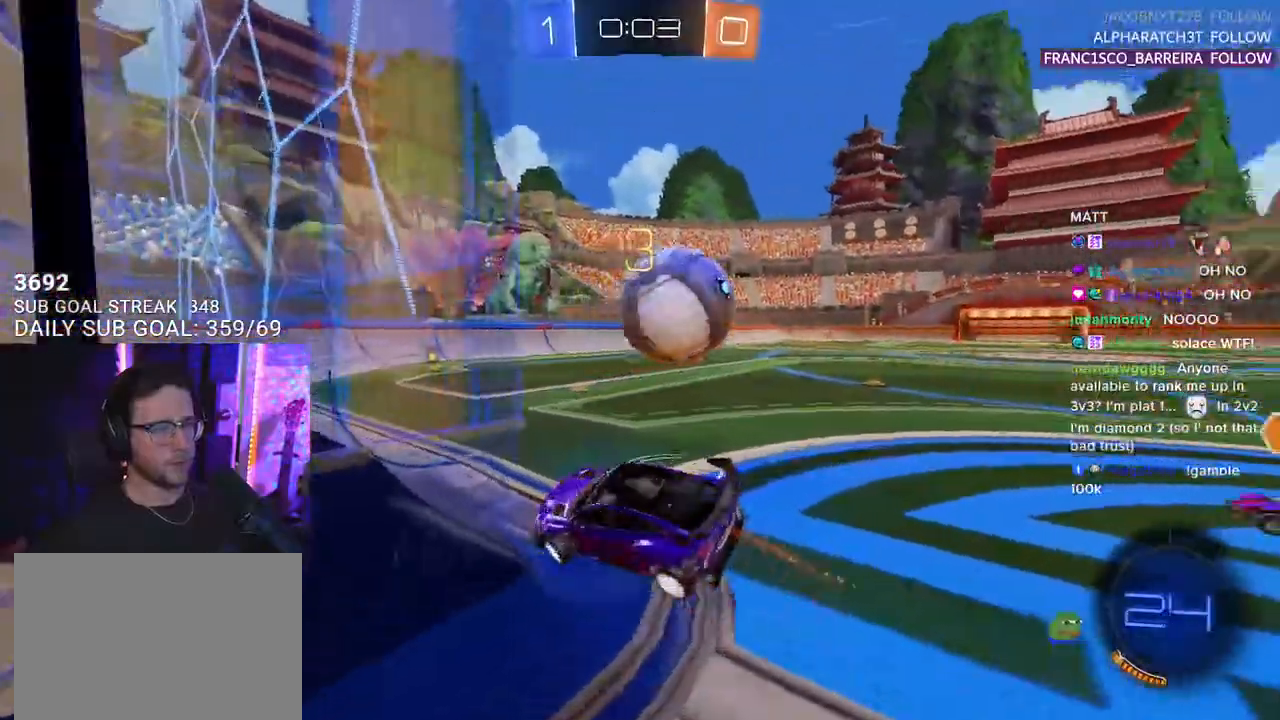
{"buttons": ["R2"], "left_stick": "right", "right_stick": "center", "events": [[117, "left_stick", "right"]]}
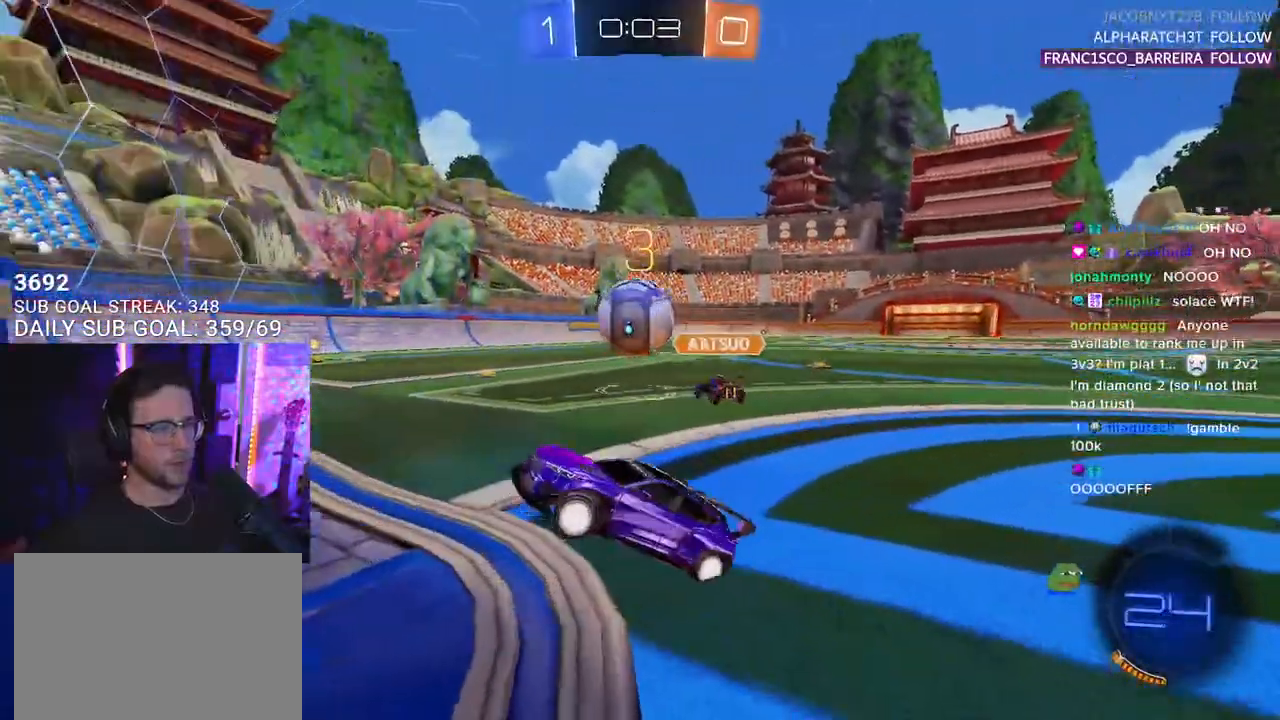
{"buttons": ["R2"], "left_stick": "right", "right_stick": "center", "events": []}
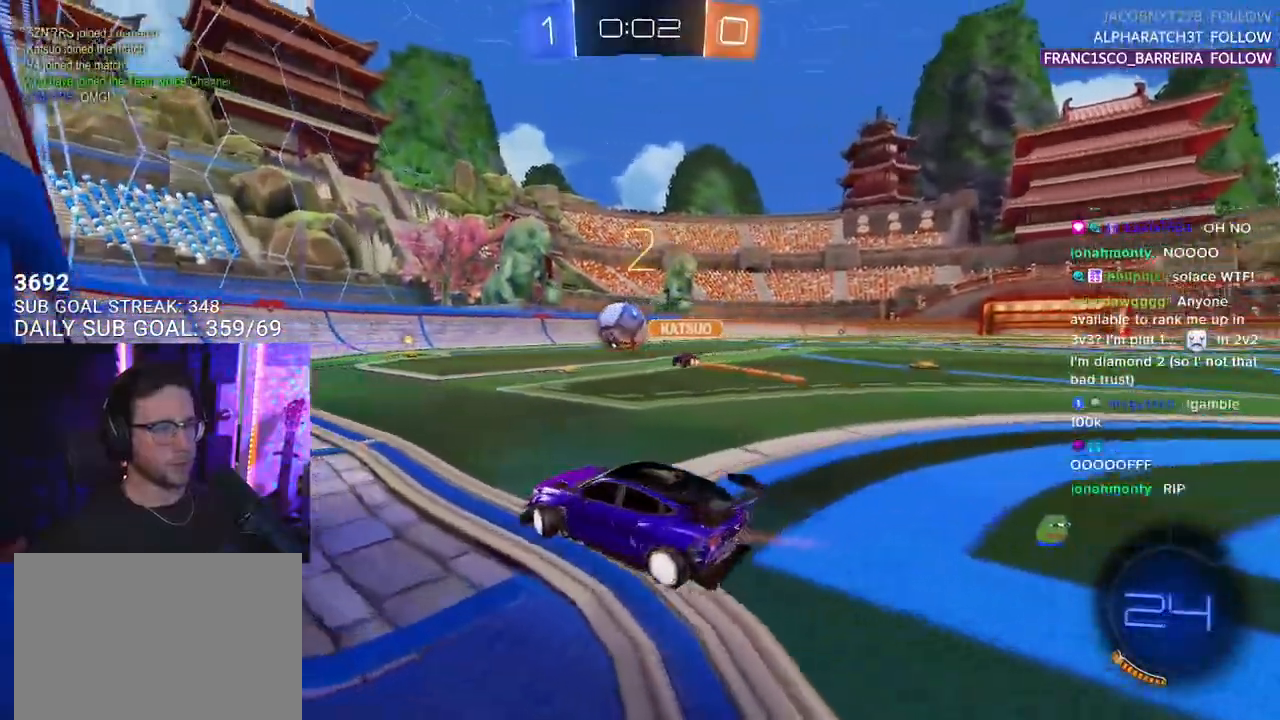
{"buttons": ["R2"], "left_stick": "center", "right_stick": "center", "events": [[417, "left_stick", "center"]]}
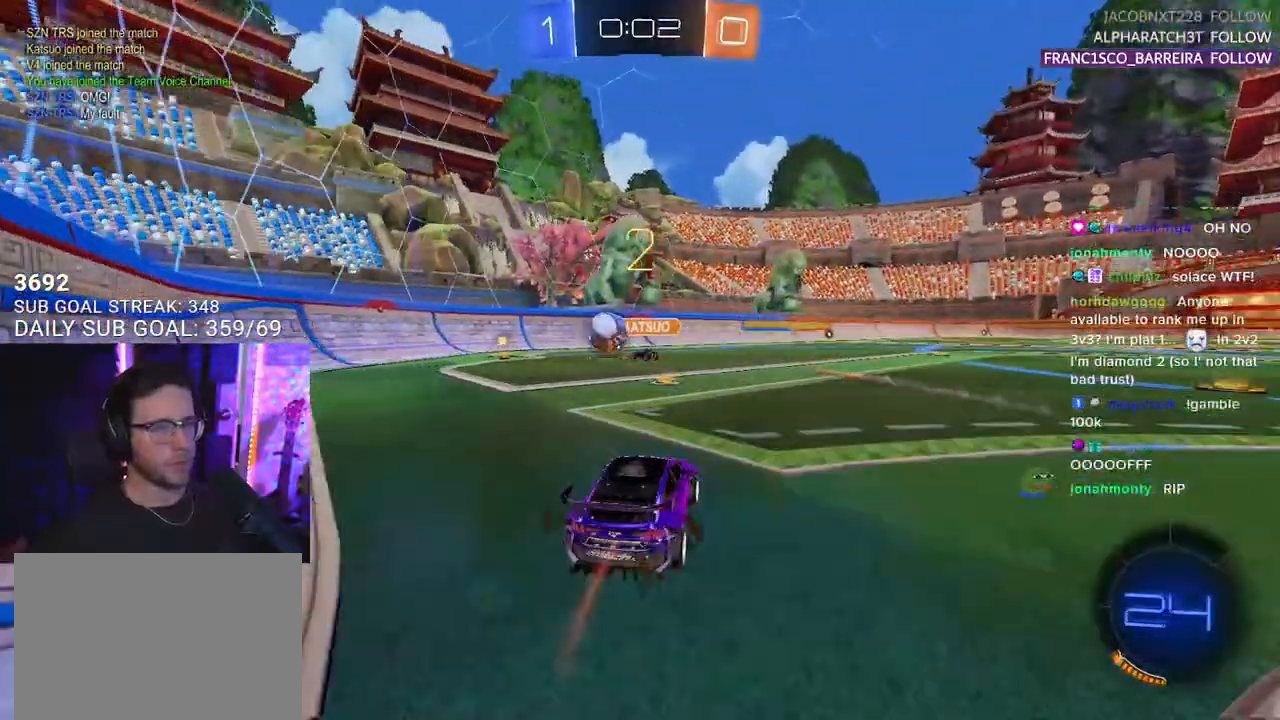
{"buttons": ["R2"], "left_stick": "left", "right_stick": "center", "events": [[267, "left_stick", "left"]]}
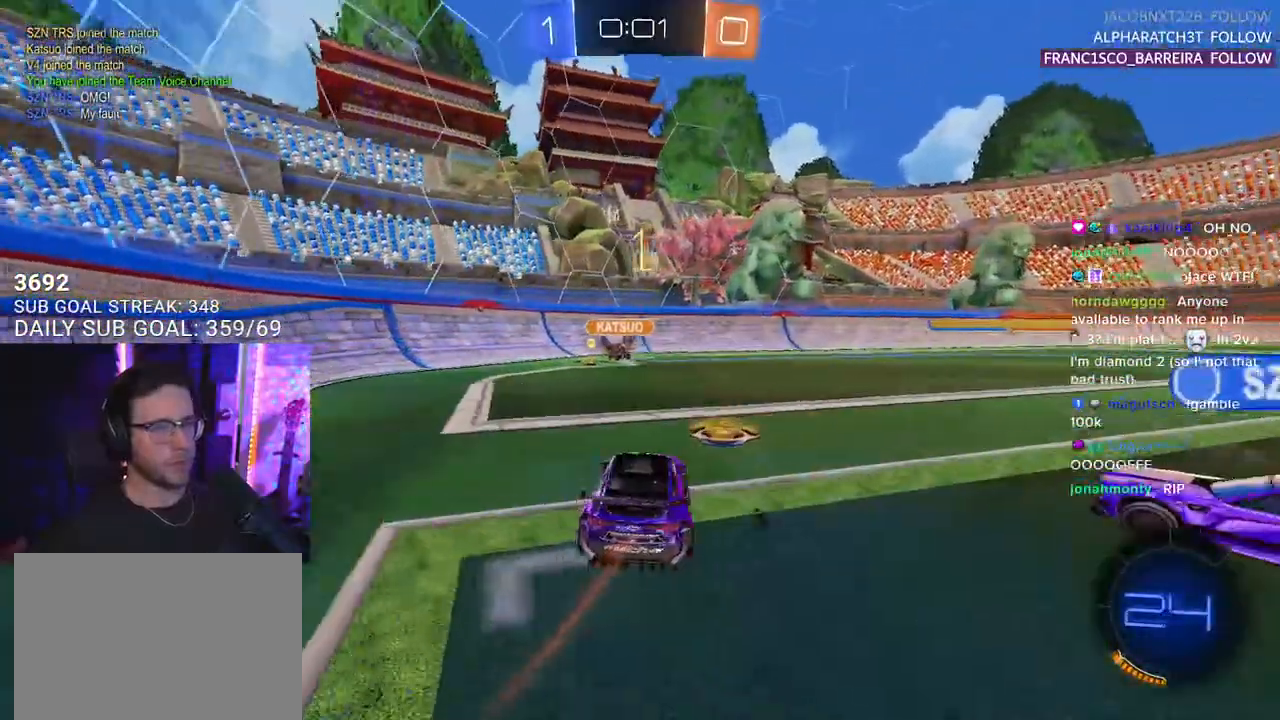
{"buttons": ["R2"], "left_stick": "left", "right_stick": "center", "events": [[17, "SQUARE", "down"], [133, "SQUARE", "up"]]}
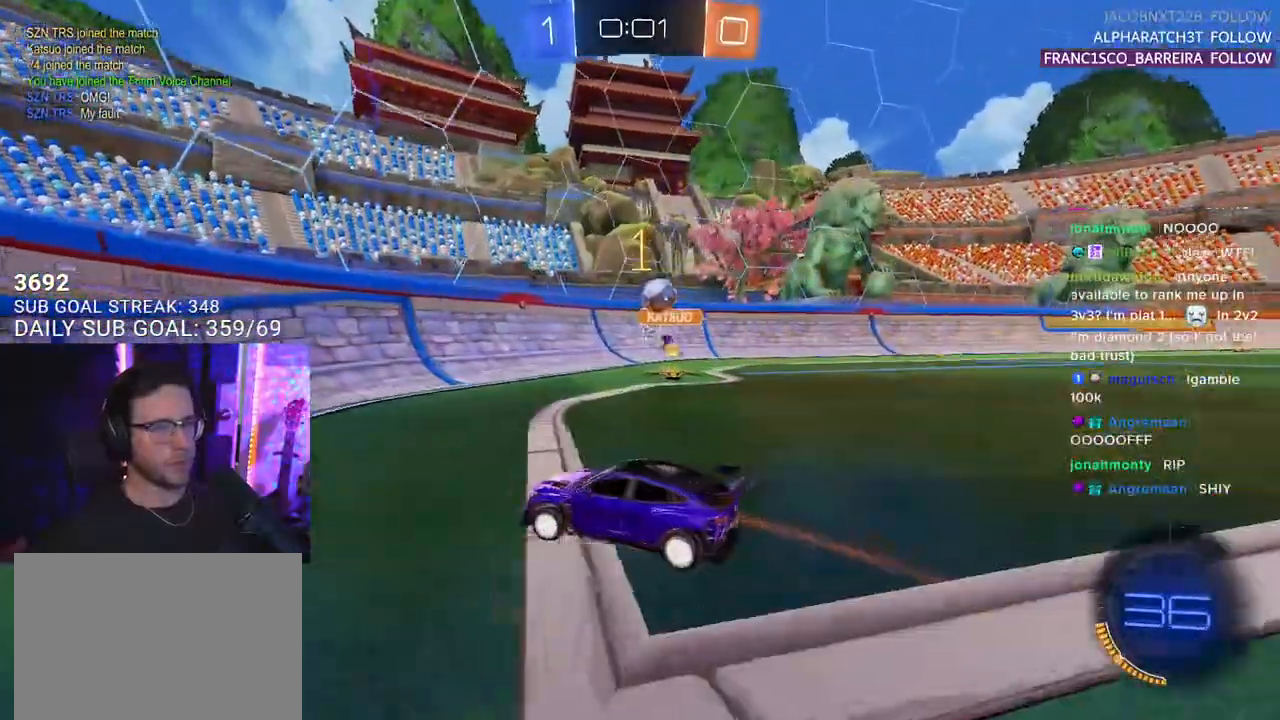
{"buttons": ["R2"], "left_stick": "center", "right_stick": "center", "events": [[83, "left_stick", "center"], [267, "left_stick", "right"], [367, "left_stick", "center"]]}
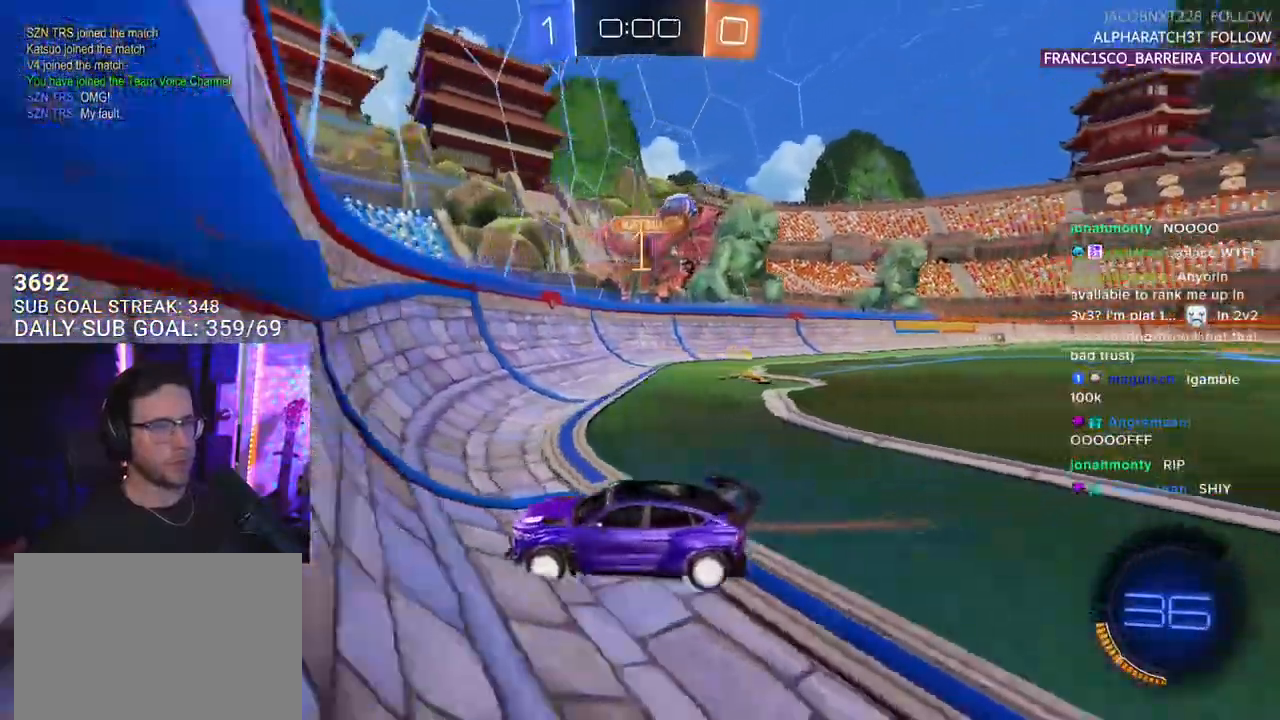
{"buttons": ["R2"], "left_stick": "right", "right_stick": "center", "events": [[100, "left_stick", "left"], [283, "left_stick", "center"], [450, "left_stick", "right"]]}
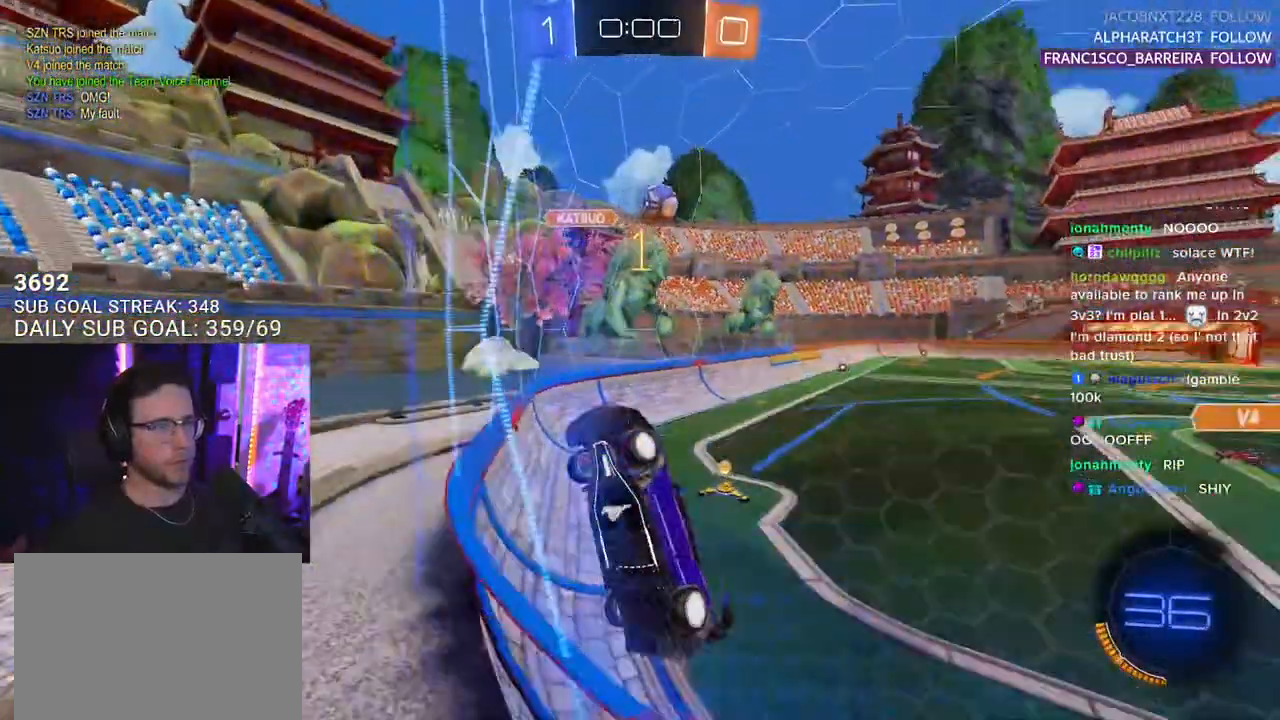
{"buttons": ["R2"], "left_stick": "right", "right_stick": "center", "events": [[67, "SQUARE", "down"], [217, "SQUARE", "up"]]}
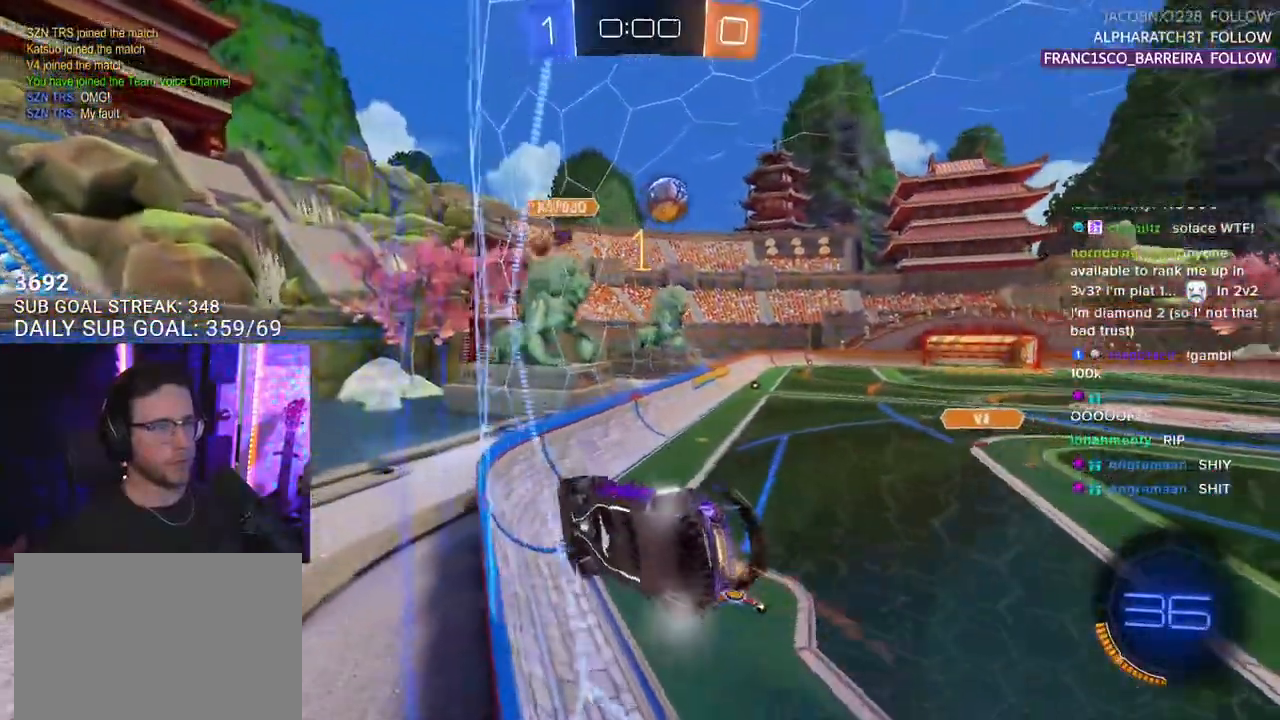
{"buttons": ["R2"], "left_stick": "right", "right_stick": "center", "events": [[17, "R1", "down"], [217, "left_stick", "center"], [450, "left_stick", "right"], [467, "R1", "up"]]}
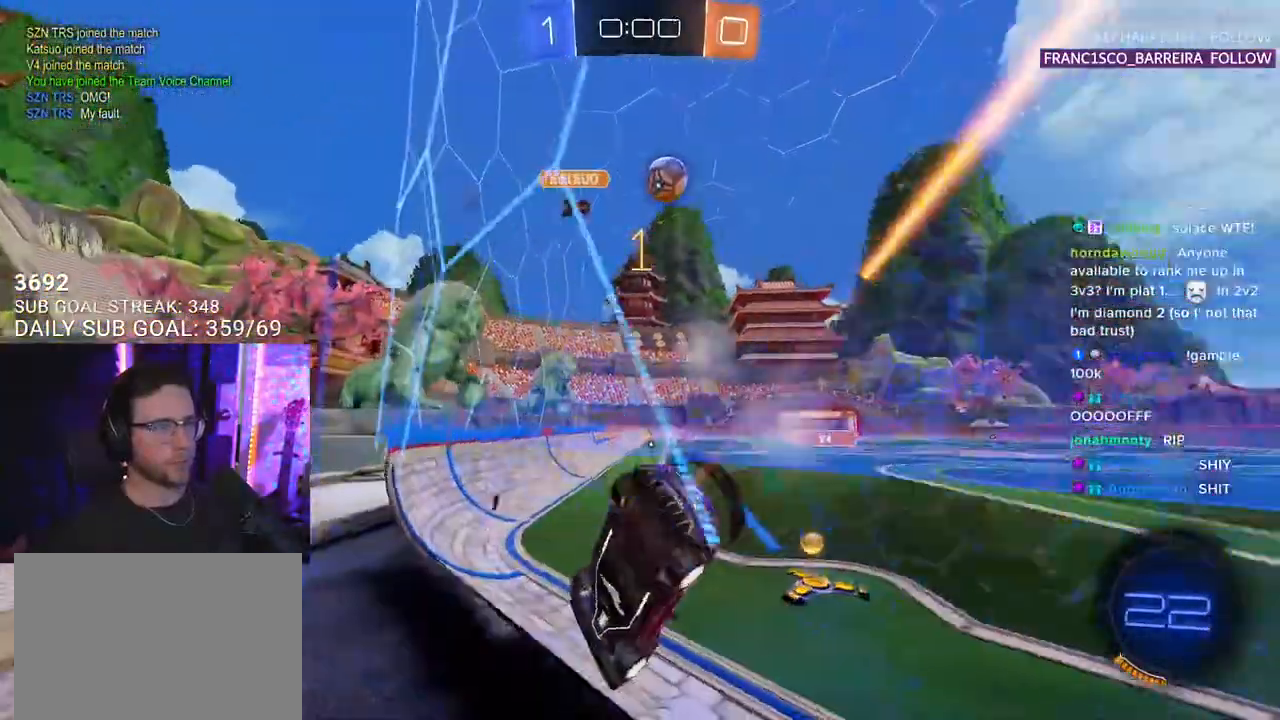
{"buttons": ["R2"], "left_stick": "right", "right_stick": "center", "events": [[100, "SQUARE", "down"], [167, "SQUARE", "up"]]}
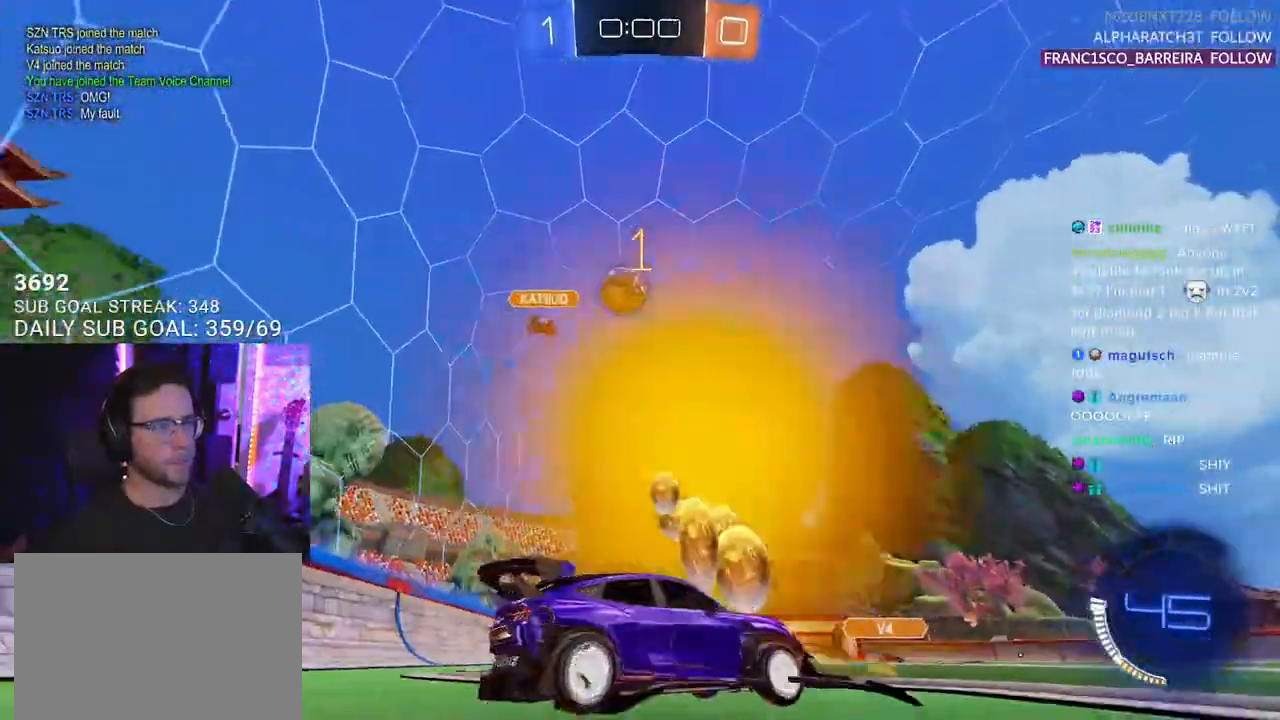
{"buttons": ["R2"], "left_stick": "right", "right_stick": "center", "events": [[17, "R2", "up"], [17, "left_stick", "center"], [50, "L2", "down"], [200, "R2", "down"], [217, "L2", "up"], [217, "left_stick", "left"], [417, "left_stick", "right"]]}
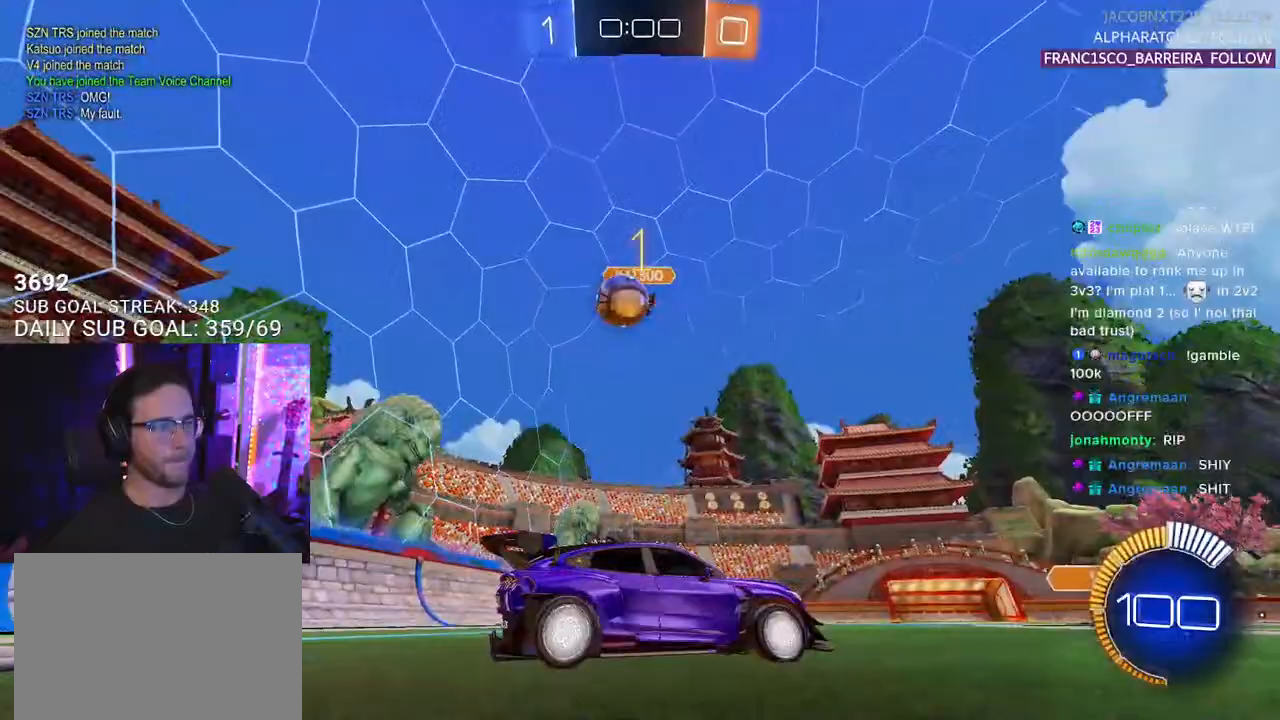
{"buttons": ["R2"], "left_stick": "left", "right_stick": "center", "events": [[117, "left_stick", "up"], [167, "left_stick", "left"], [183, "L2", "down"], [183, "R2", "up"], [300, "L2", "up"], [300, "R2", "down"]]}
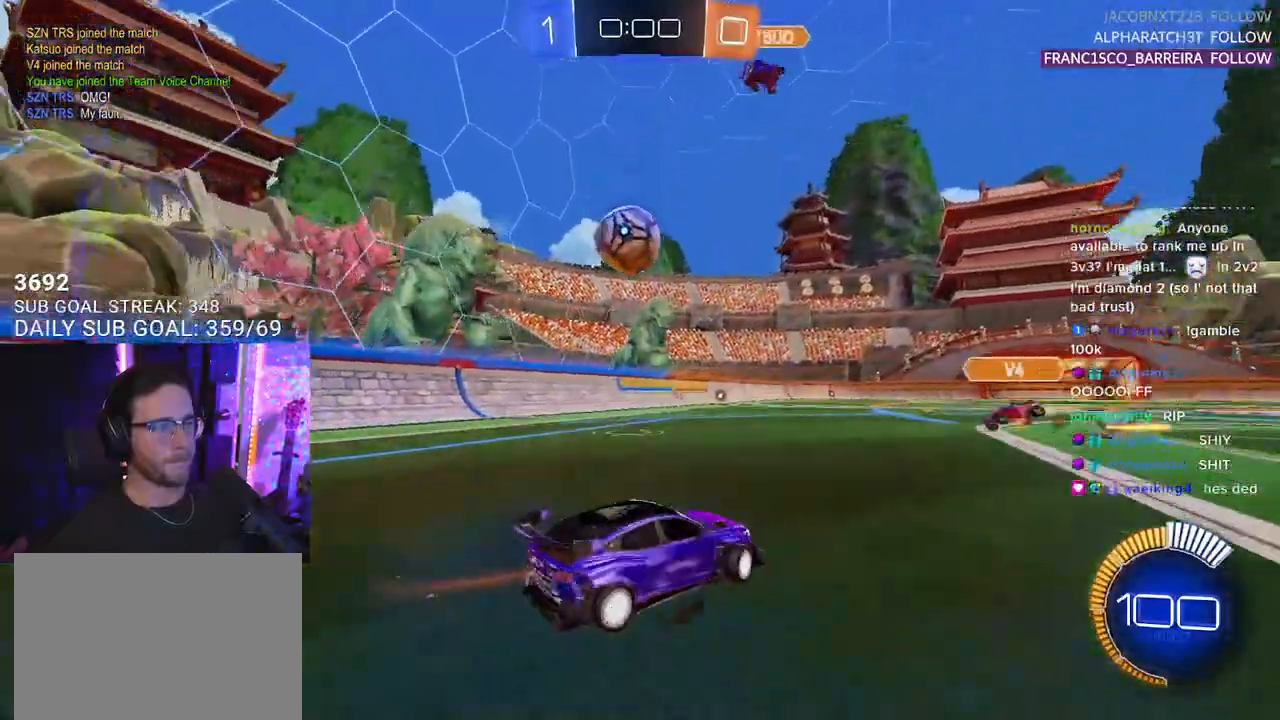
{"buttons": ["R2"], "left_stick": "left", "right_stick": "center", "events": []}
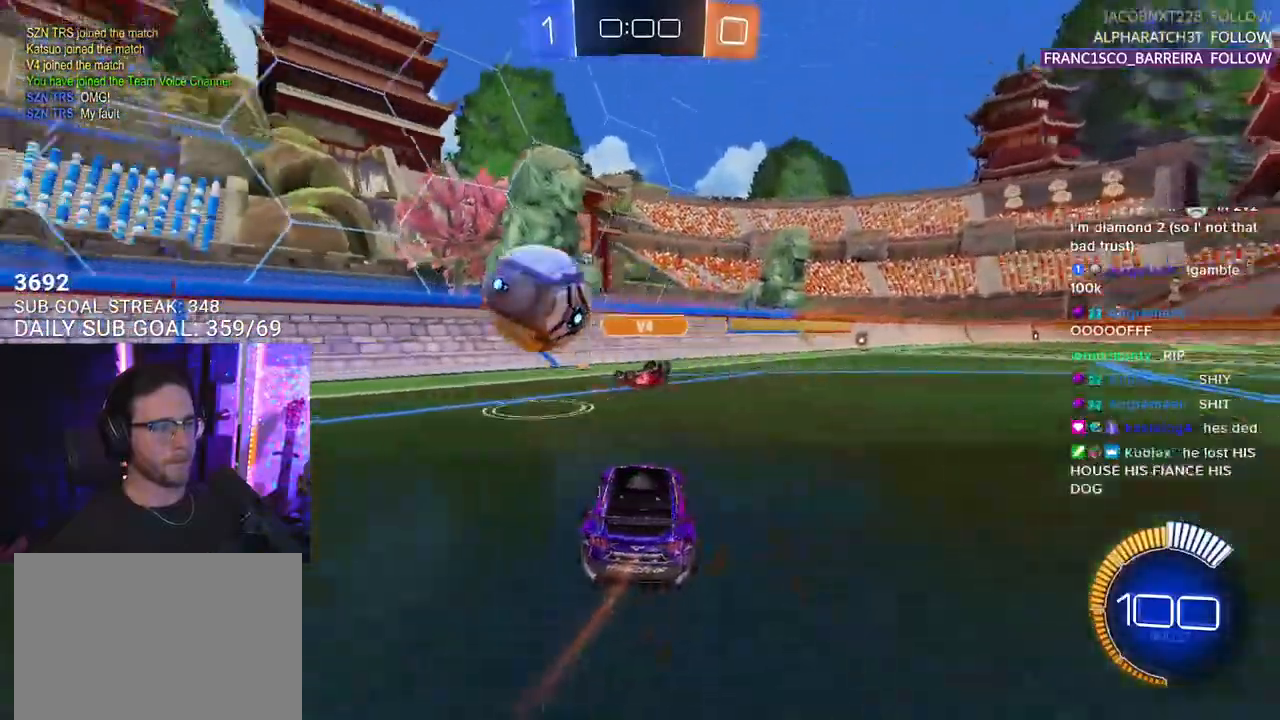
{"buttons": ["R2"], "left_stick": "left", "right_stick": "center", "events": [[217, "SQUARE", "down"], [350, "SQUARE", "up"]]}
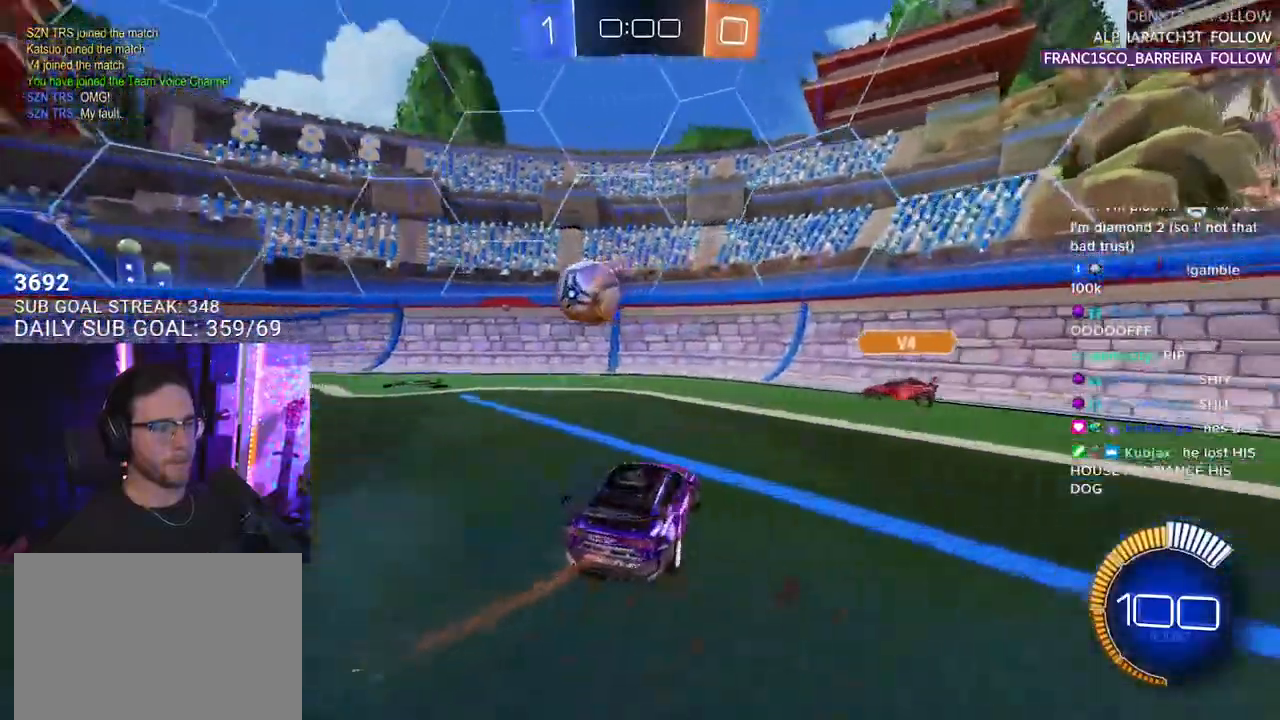
{"buttons": ["R1", "R2"], "left_stick": "right", "right_stick": "center", "events": [[217, "R1", "down"], [317, "left_stick", "center"], [383, "left_stick", "right"]]}
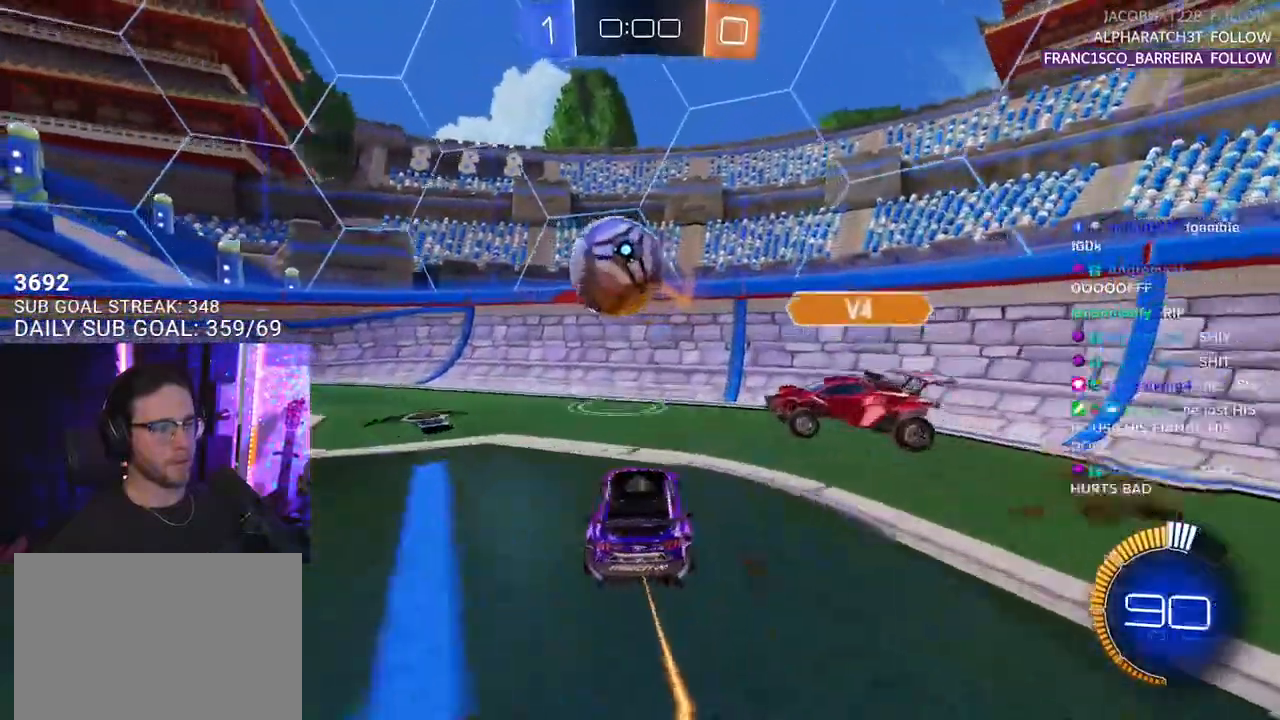
{"buttons": ["R1", "R2"], "left_stick": "left", "right_stick": "center", "events": [[150, "R1", "up"], [167, "left_stick", "down"], [267, "left_stick", "left"], [283, "SQUARE", "down"], [400, "SQUARE", "up"], [483, "R1", "down"]]}
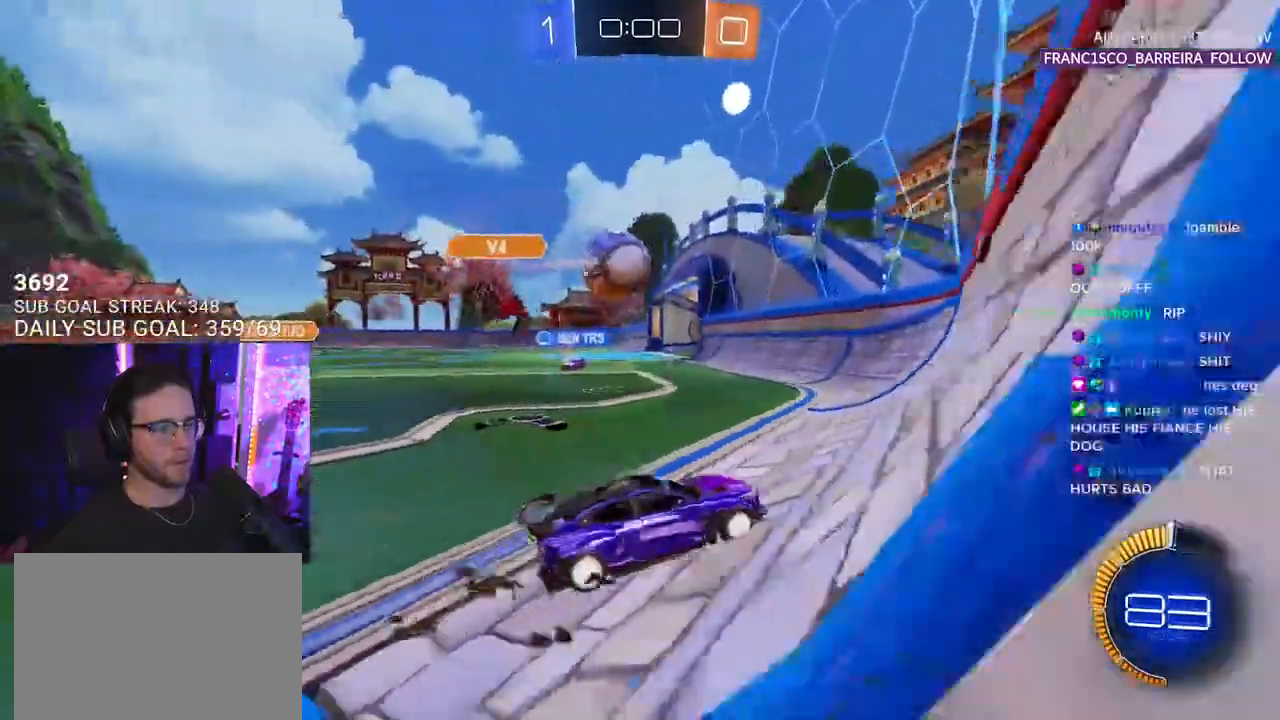
{"buttons": ["R1", "R2"], "left_stick": "left", "right_stick": "center", "events": []}
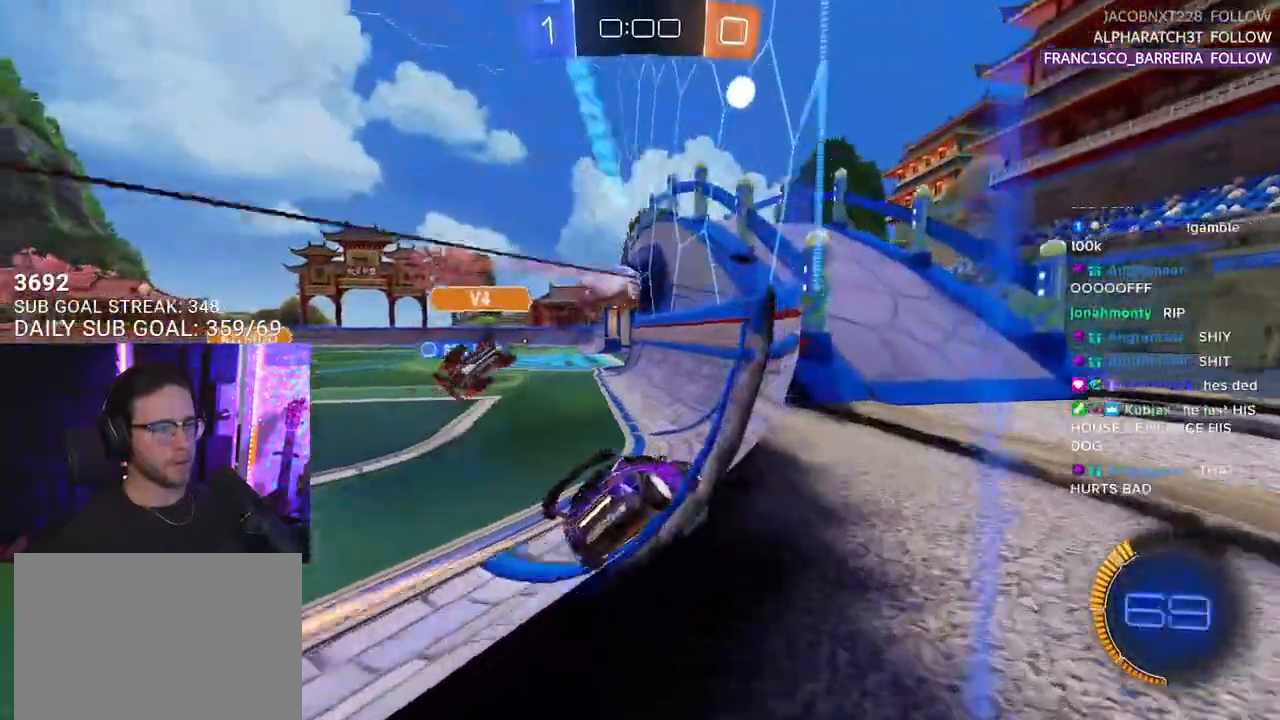
{"buttons": ["R1", "R2"], "left_stick": "center", "right_stick": "center", "events": [[117, "left_stick", "center"], [350, "left_stick", "left"], [500, "left_stick", "center"]]}
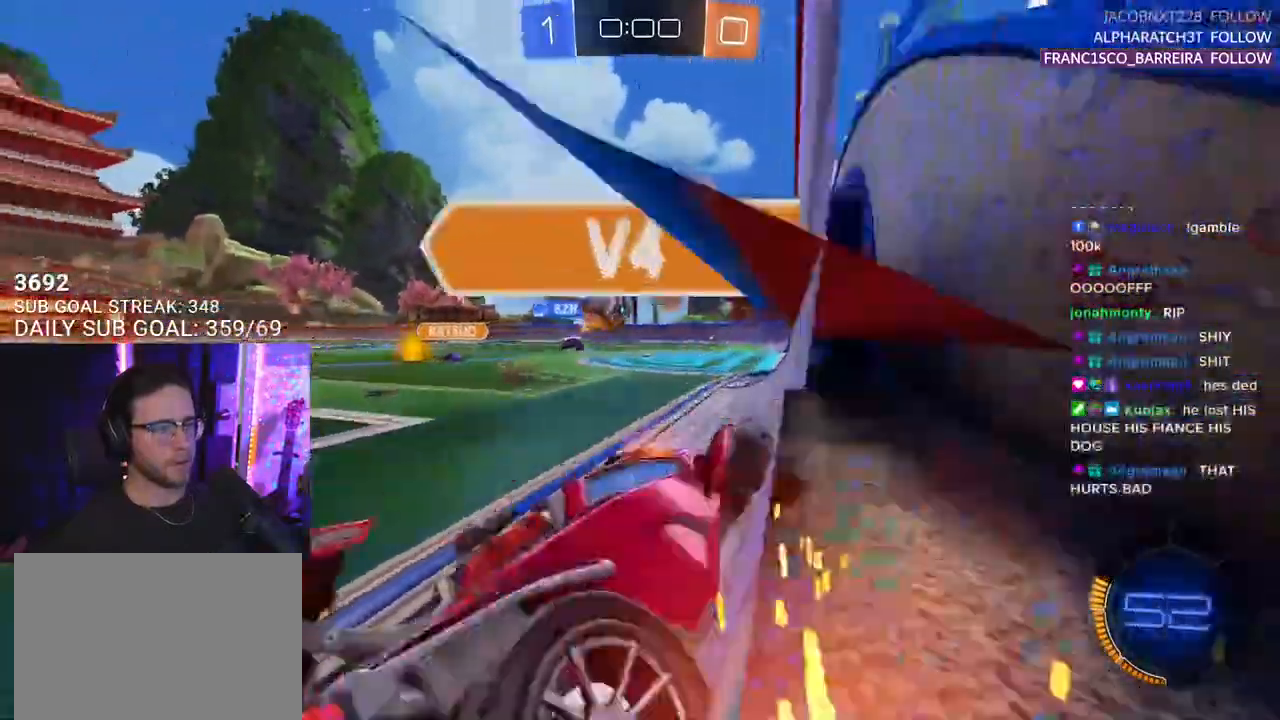
{"buttons": ["R2"], "left_stick": "right", "right_stick": "center", "events": [[150, "R1", "up"], [450, "left_stick", "right"]]}
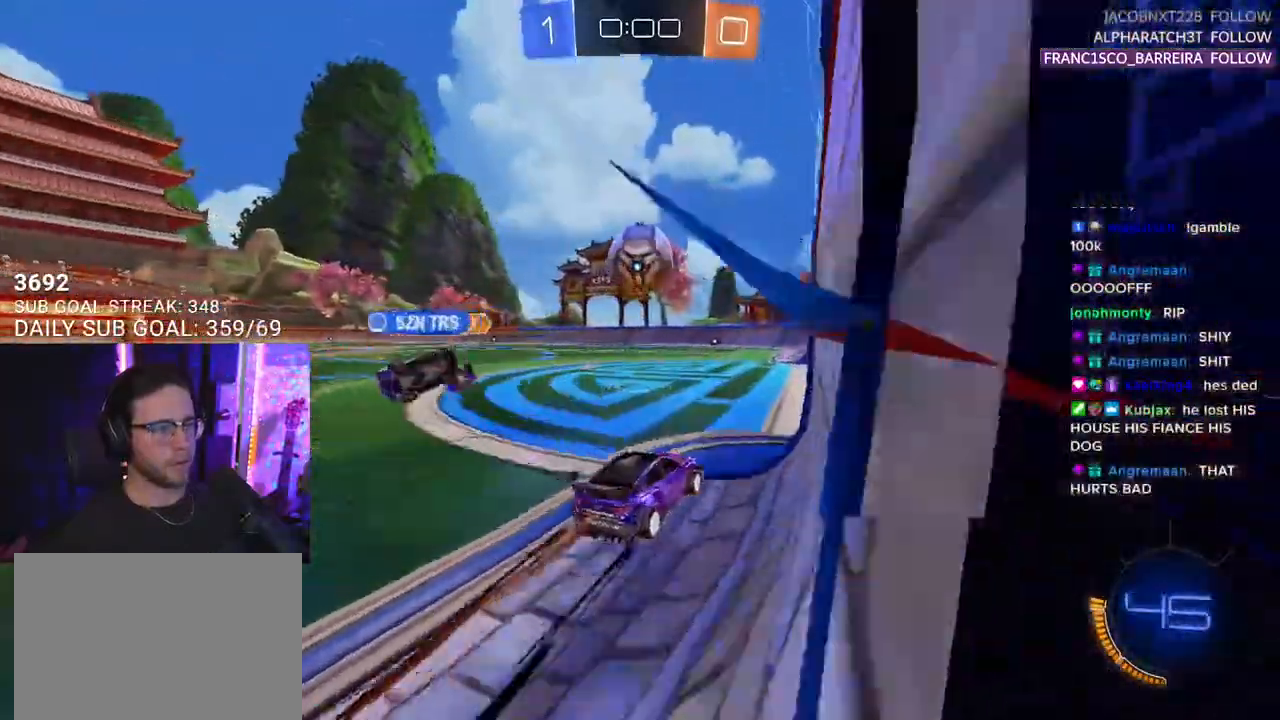
{"buttons": ["CROSS", "L2", "R2"], "left_stick": "up-left", "right_stick": "center", "events": [[100, "CROSS", "down"], [117, "left_stick", "down-left"], [150, "R1", "down"], [217, "L3", "down"], [333, "CROSS", "up"], [350, "L3", "up"], [367, "left_stick", "up"], [417, "R1", "up"], [467, "left_stick", "up-left"], [500, "CROSS", "down"], [500, "L2", "down"]]}
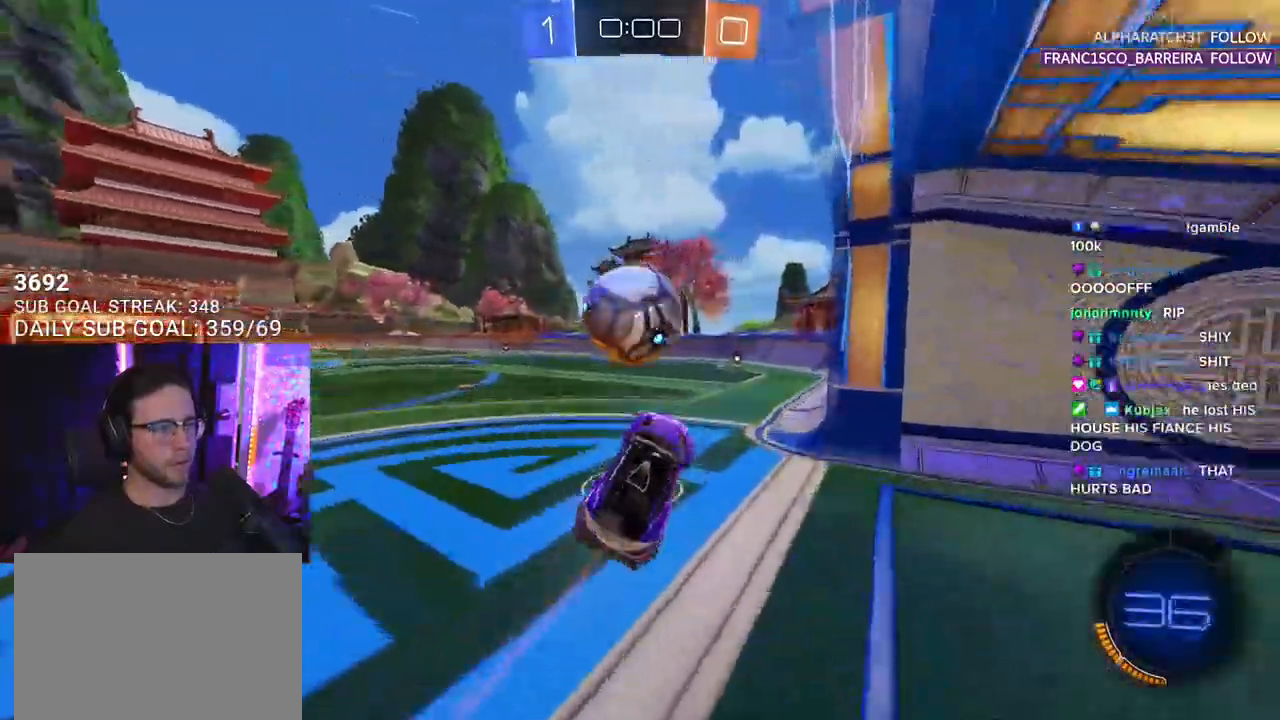
{"buttons": ["R2"], "left_stick": "down-left", "right_stick": "center", "events": [[67, "L2", "up"], [67, "SQUARE", "down"], [83, "R1", "down"], [117, "left_stick", "down"], [150, "CROSS", "up"], [200, "SQUARE", "up"], [267, "R1", "up"], [450, "left_stick", "down-left"]]}
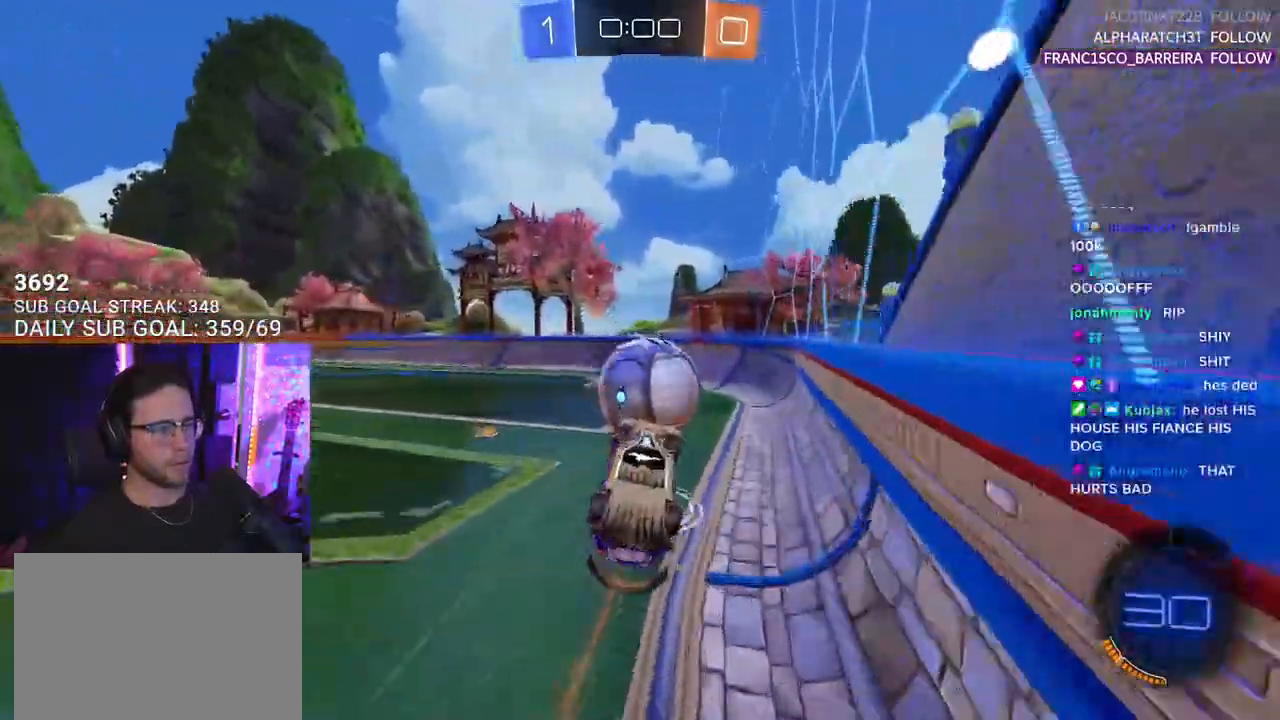
{"buttons": [], "left_stick": "center", "right_stick": "center", "events": [[17, "L2", "down"], [117, "R2", "up"], [233, "left_stick", "left"], [467, "left_stick", "center"], [500, "L2", "up"]]}
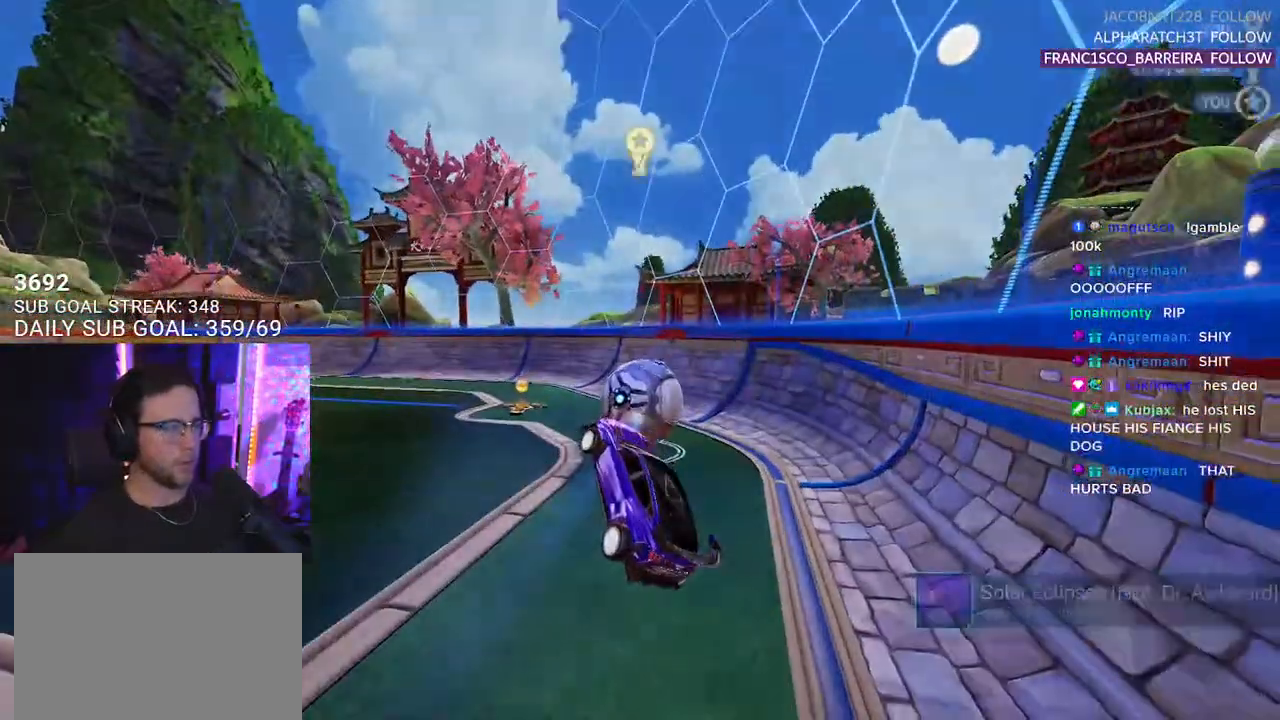
{"buttons": [], "left_stick": "center", "right_stick": "center", "events": [[167, "TRIANGLE", "down"], [283, "TRIANGLE", "up"]]}
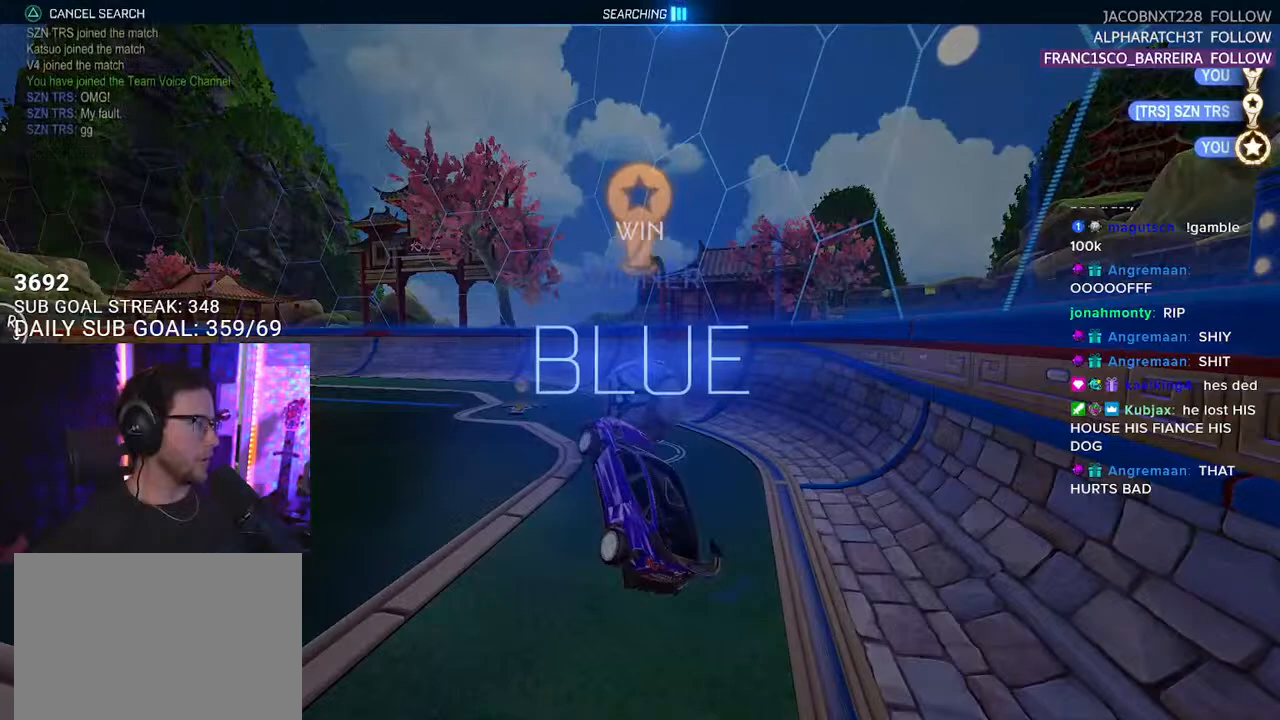
{"buttons": [], "left_stick": "center", "right_stick": "center", "events": [[167, "DPAD_DOWN", "down"], [217, "DPAD_DOWN", "up"], [350, "DPAD_DOWN", "down"], [367, "DPAD_DOWN", "up"], [450, "DPAD_DOWN", "down"], [483, "DPAD_DOWN", "up"]]}
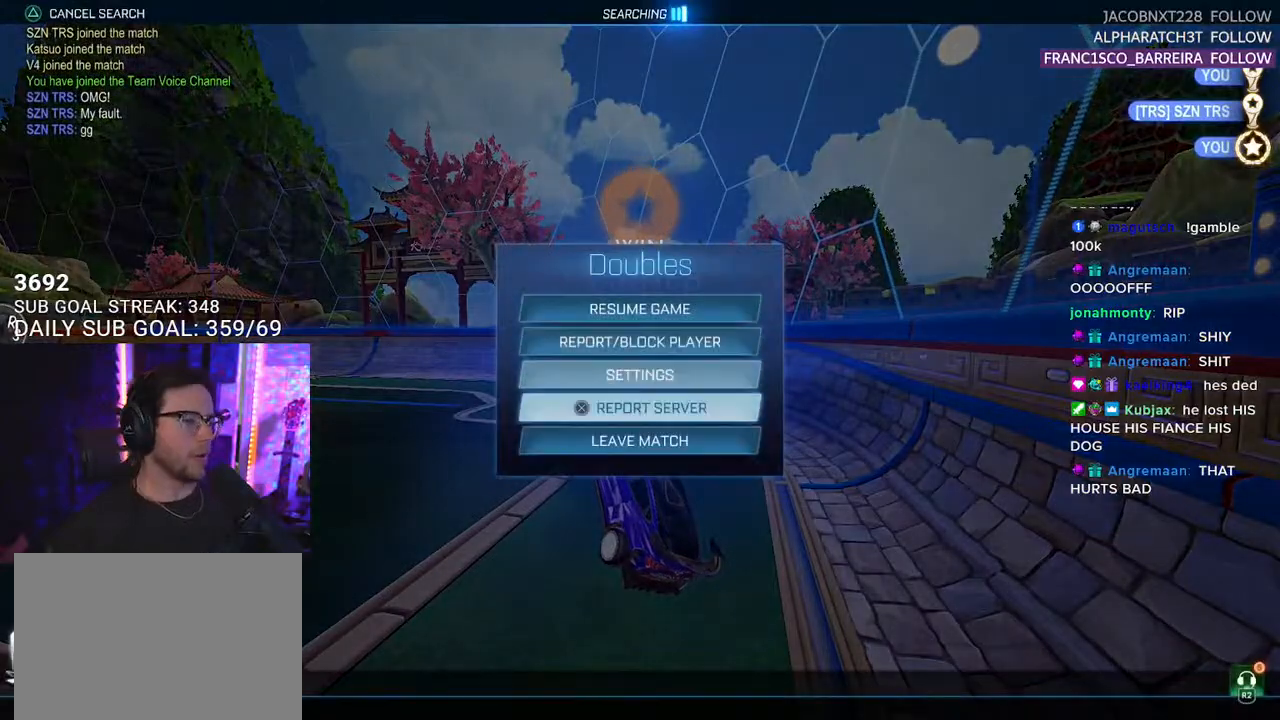
{"buttons": [], "left_stick": "center", "right_stick": "center", "events": [[67, "DPAD_DOWN", "down"], [117, "DPAD_DOWN", "up"], [183, "CROSS", "down"], [267, "CROSS", "up"], [300, "DPAD_LEFT", "down"], [400, "CROSS", "down"], [400, "DPAD_LEFT", "up"], [450, "CROSS", "up"]]}
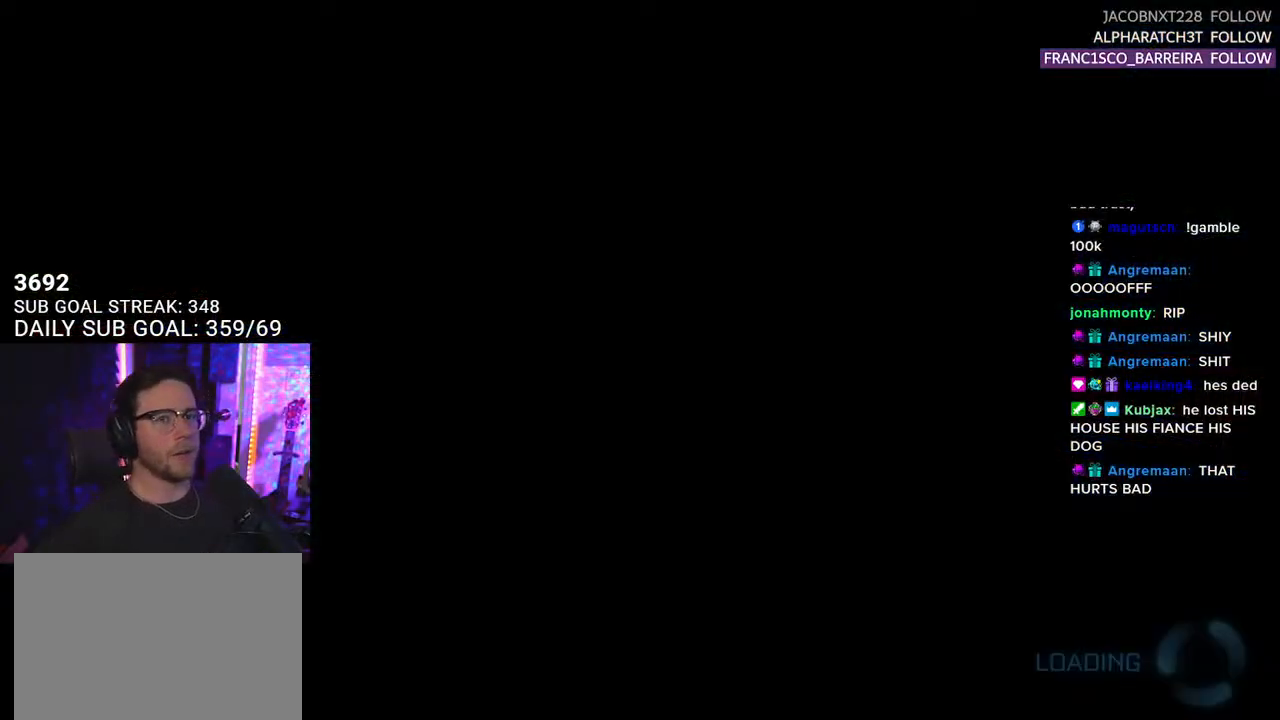
{"buttons": [], "left_stick": "center", "right_stick": "center", "events": [[217, "SELECT", "down"], [317, "SELECT", "up"], [417, "SELECT", "down"], [500, "SELECT", "up"]]}
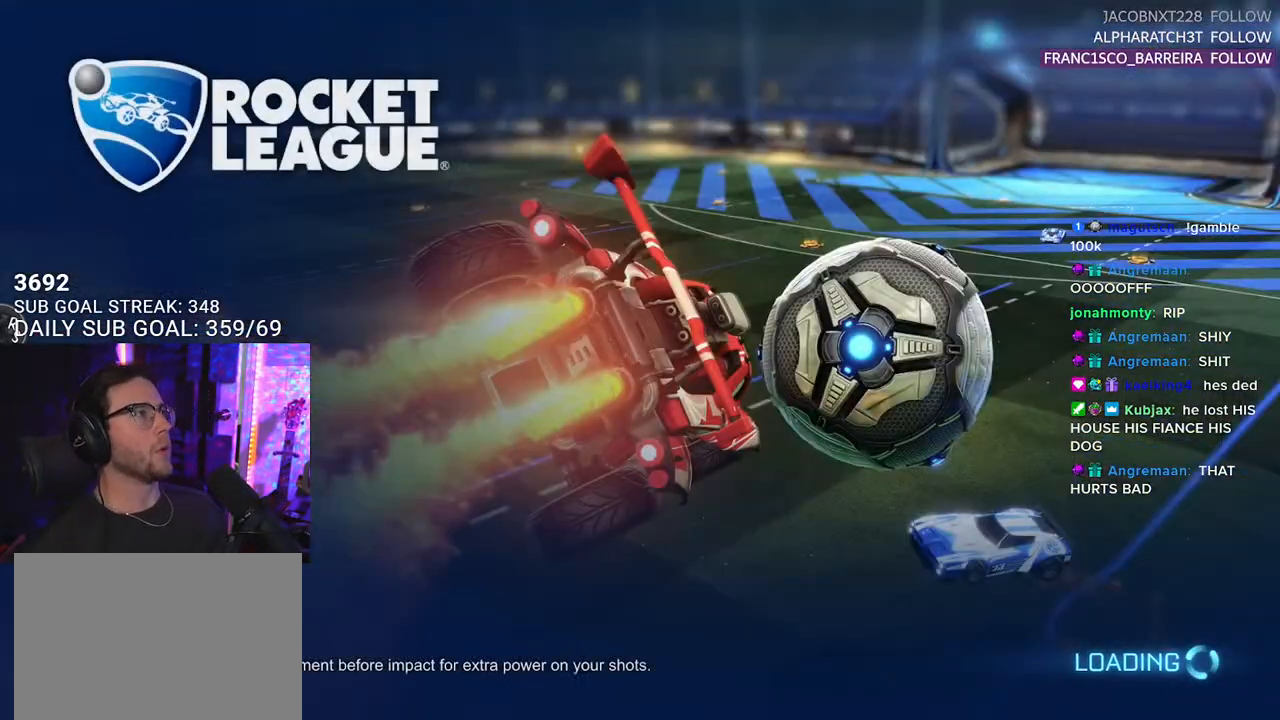
{"buttons": [], "left_stick": "center", "right_stick": "center", "events": [[83, "SELECT", "down"], [167, "SELECT", "up"], [267, "SELECT", "down"], [350, "SELECT", "up"]]}